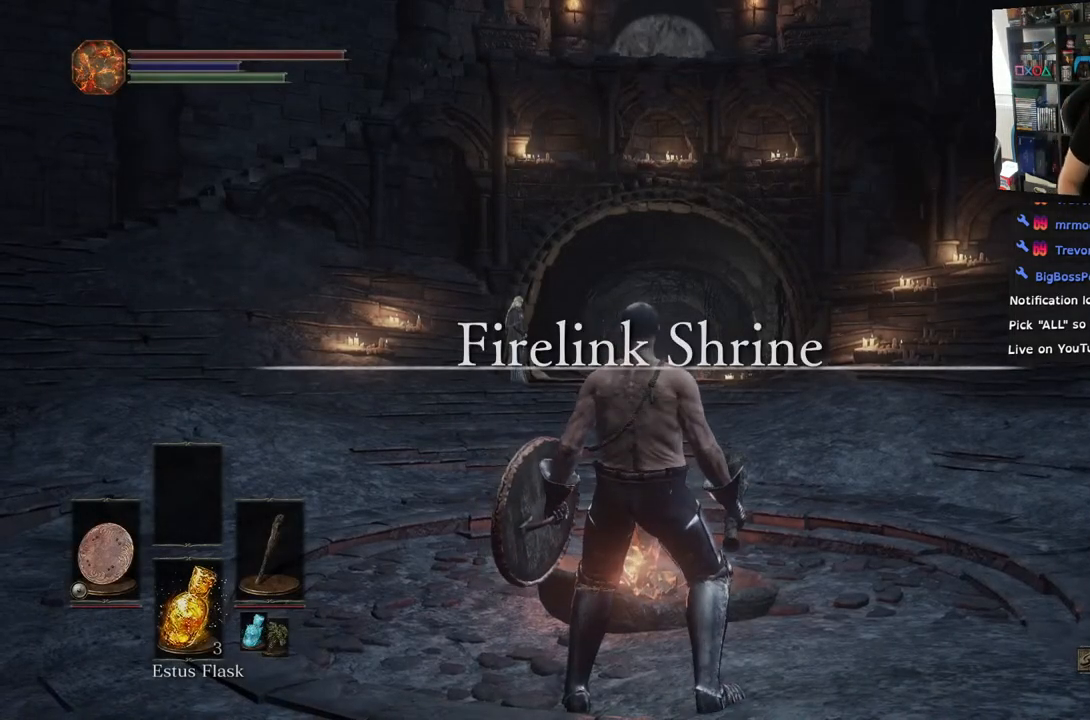
Gameplay with a controller (PlayStation layout); each line is a JSON object with the inputs held at the frame after it. "events" lists button and stick changes between this image and that frame as [ms after this image, input, new state], when the widget could be followed in between.
{"buttons": [], "left_stick": "up", "right_stick": "center", "events": [[467, "left_stick", "up"]]}
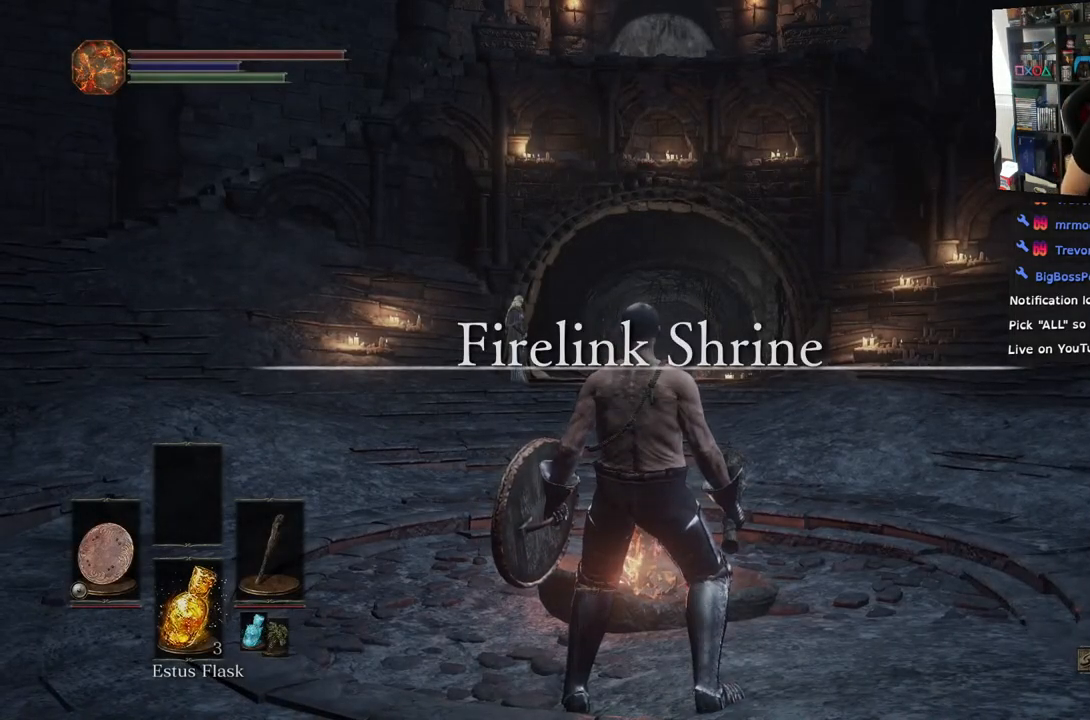
{"buttons": [], "left_stick": "up", "right_stick": "center", "events": [[83, "right_stick", "down"], [283, "right_stick", "center"]]}
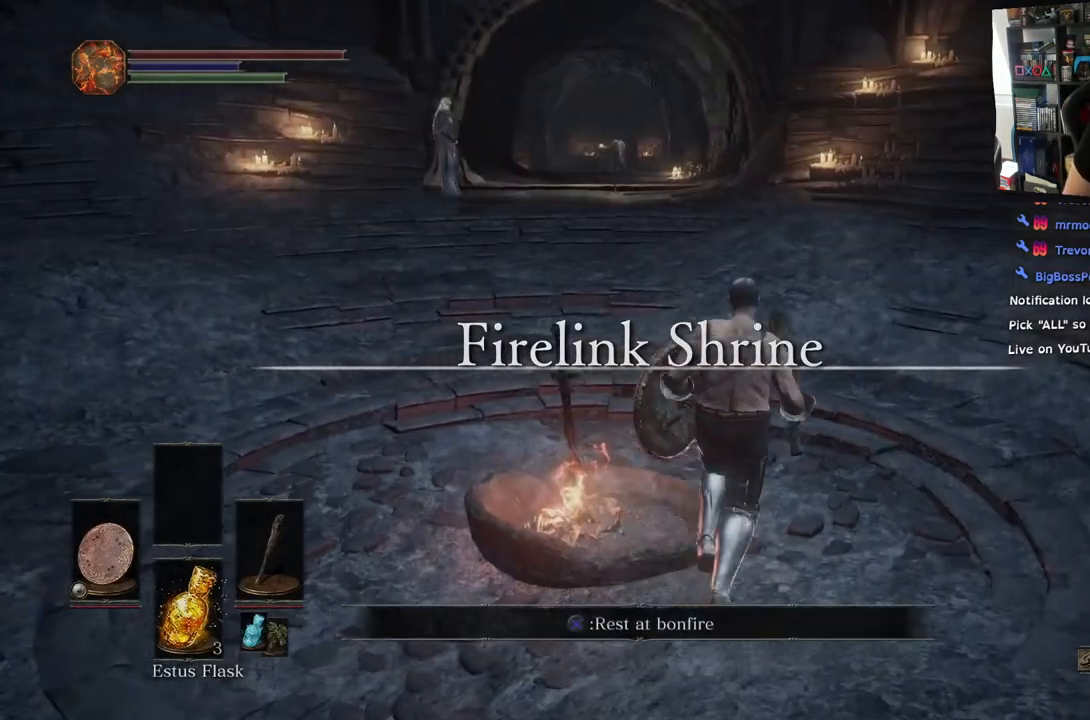
{"buttons": ["CIRCLE"], "left_stick": "up", "right_stick": "center", "events": [[17, "CIRCLE", "down"]]}
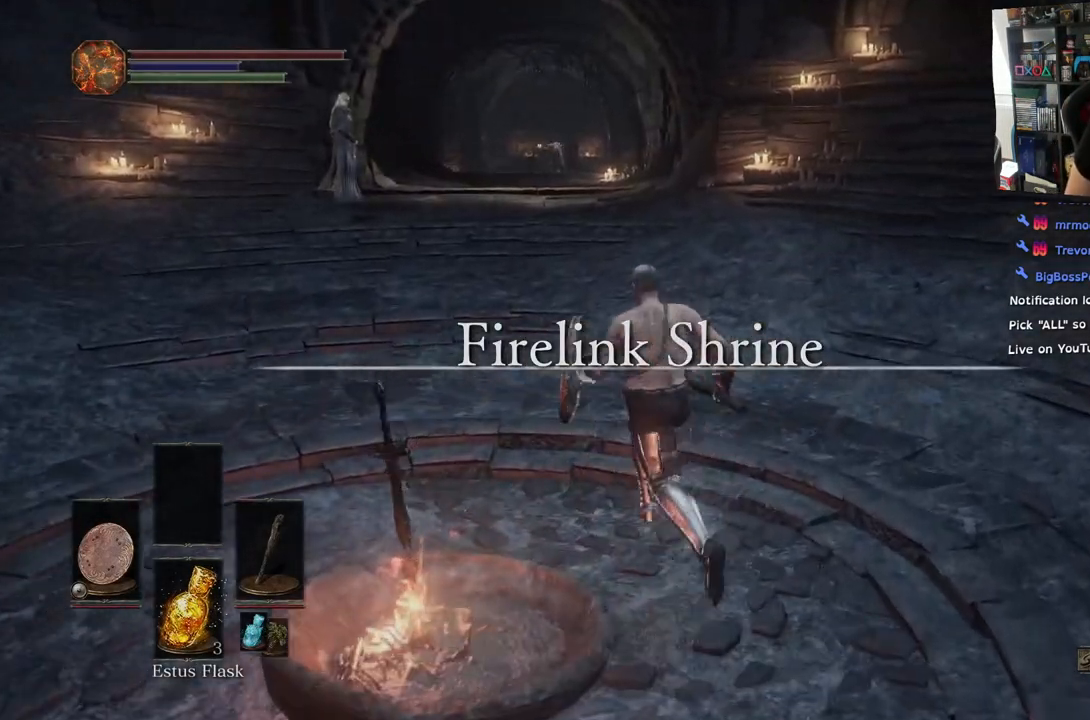
{"buttons": ["CIRCLE"], "left_stick": "up", "right_stick": "center", "events": []}
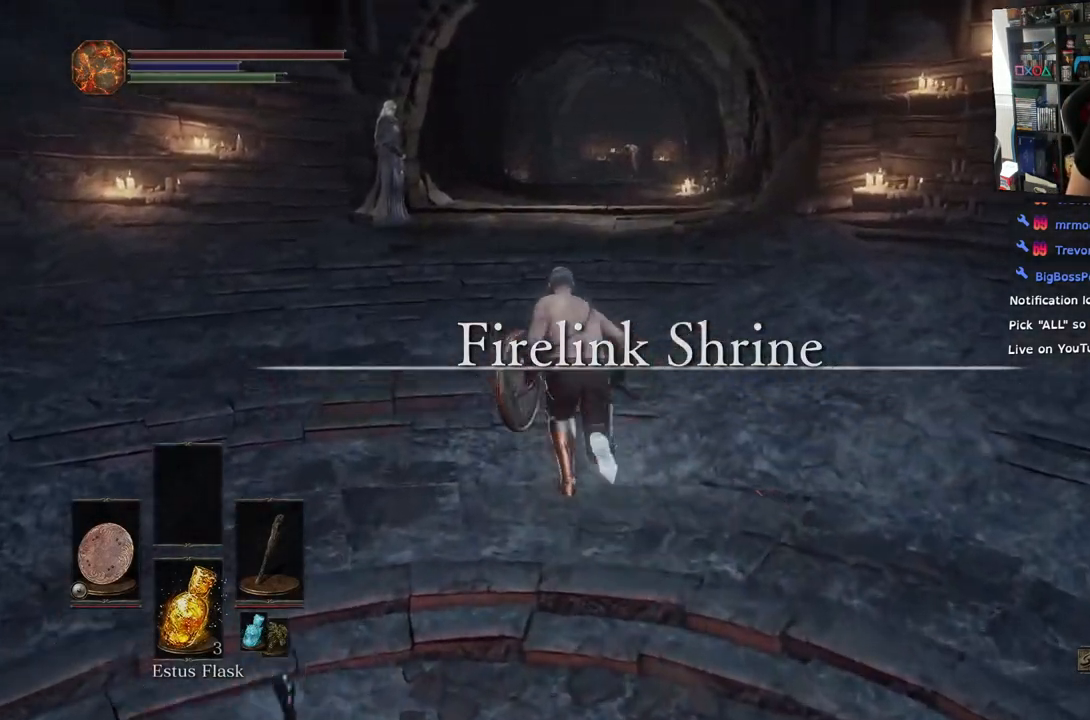
{"buttons": [], "left_stick": "up", "right_stick": "center", "events": [[200, "CIRCLE", "up"]]}
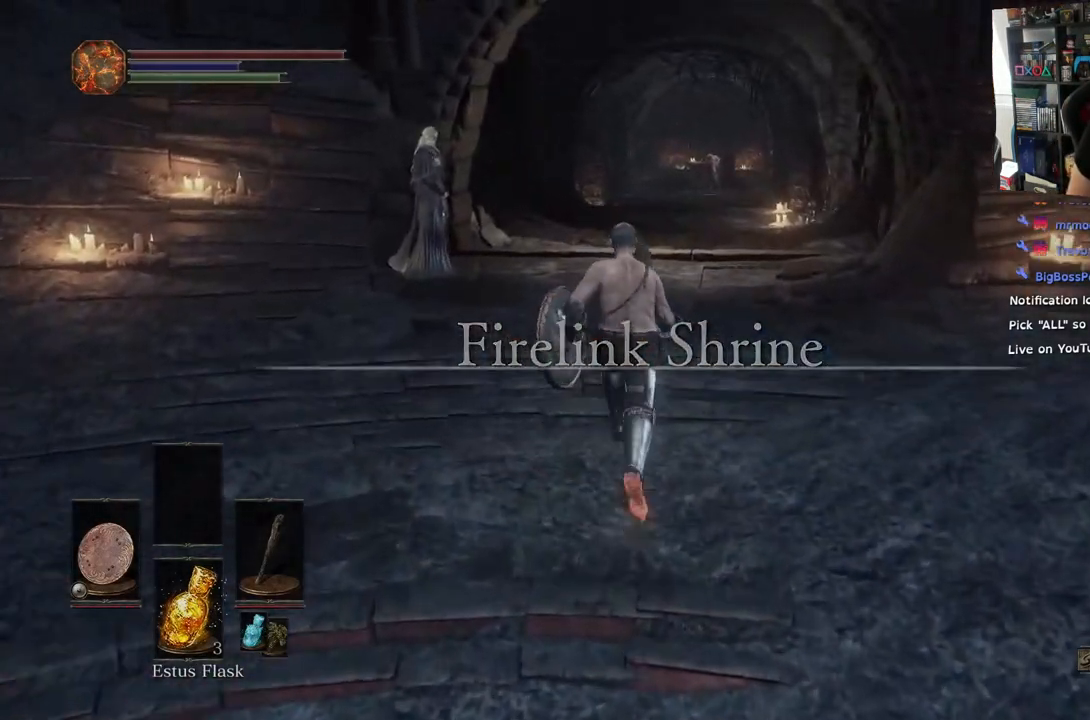
{"buttons": [], "left_stick": "up", "right_stick": "center", "events": []}
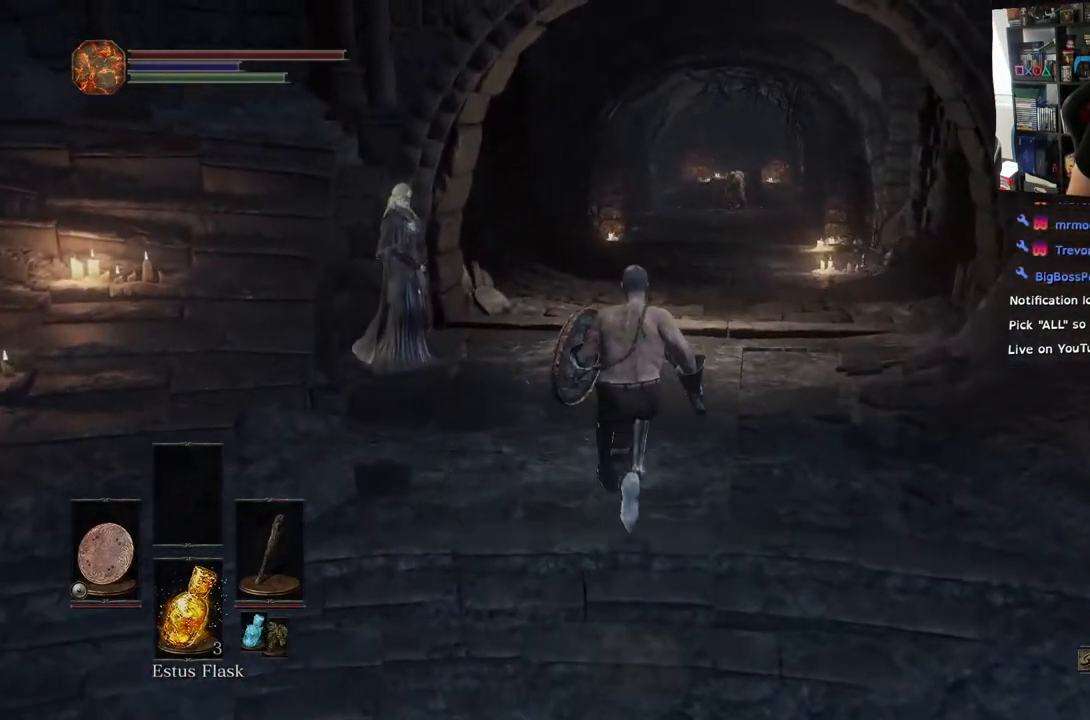
{"buttons": [], "left_stick": "up", "right_stick": "left", "events": [[300, "right_stick", "left"]]}
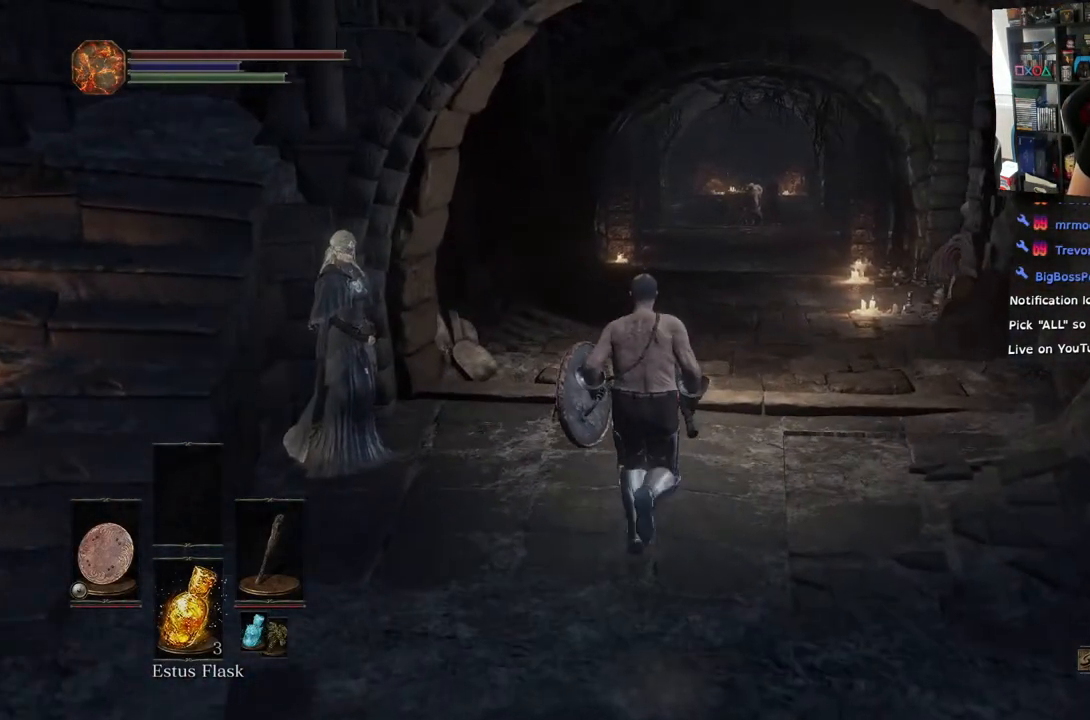
{"buttons": [], "left_stick": "center", "right_stick": "left", "events": [[67, "left_stick", "center"], [67, "right_stick", "center"], [417, "right_stick", "left"]]}
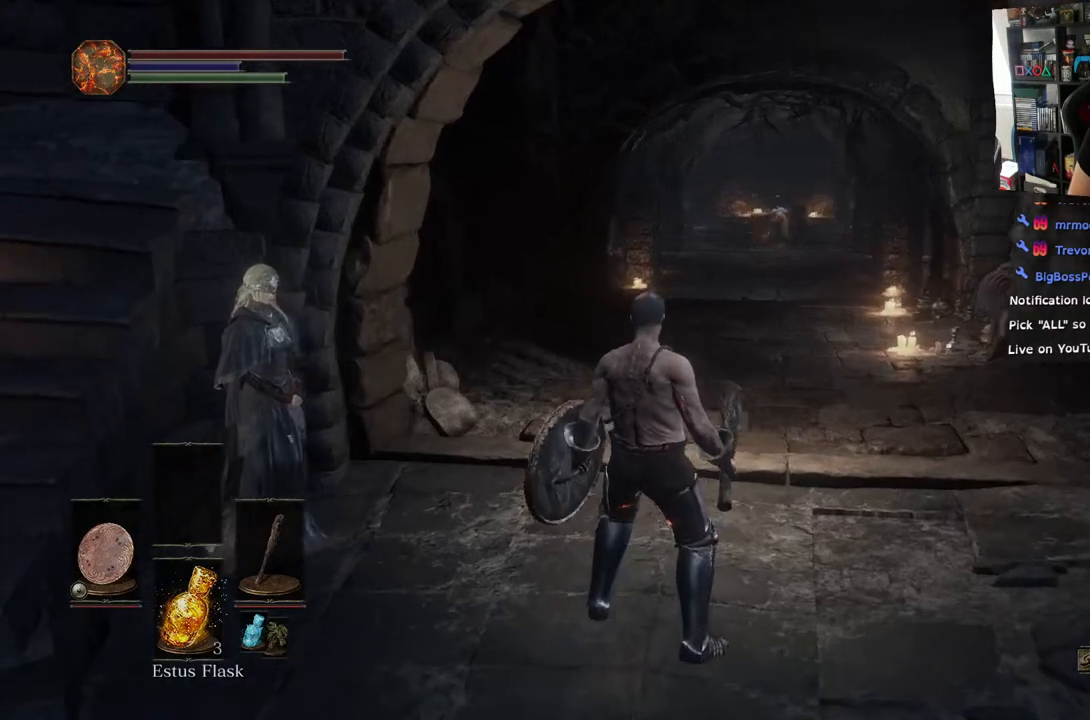
{"buttons": [], "left_stick": "center", "right_stick": "left", "events": [[183, "left_stick", "up-left"], [500, "left_stick", "center"]]}
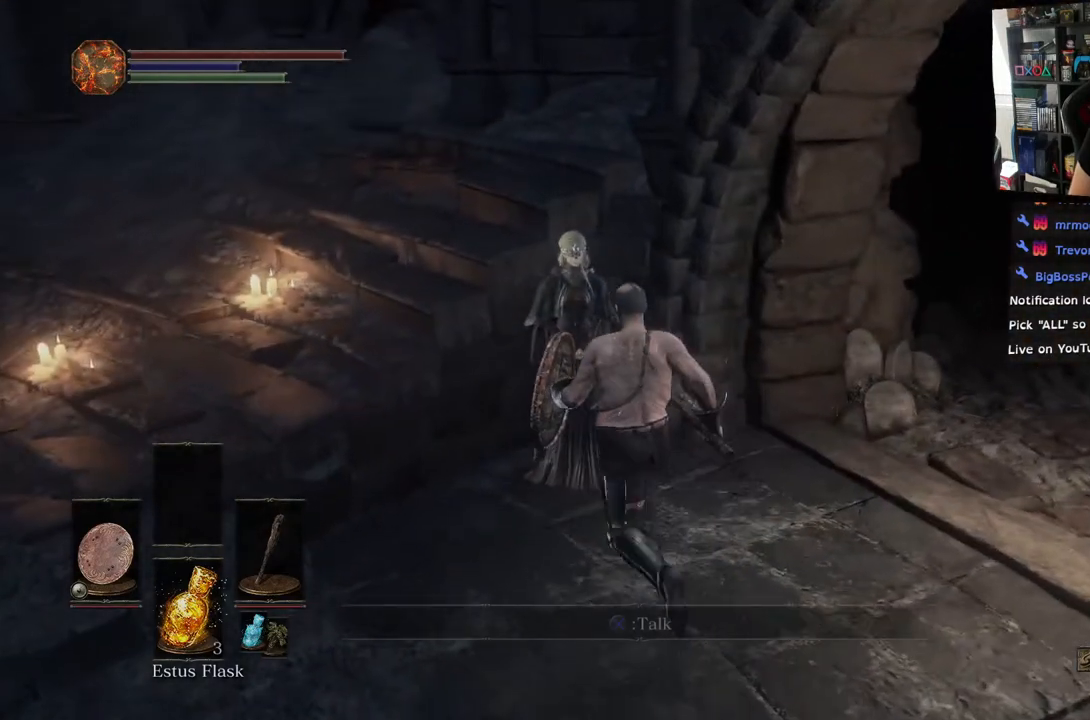
{"buttons": ["L2"], "left_stick": "center", "right_stick": "center"}
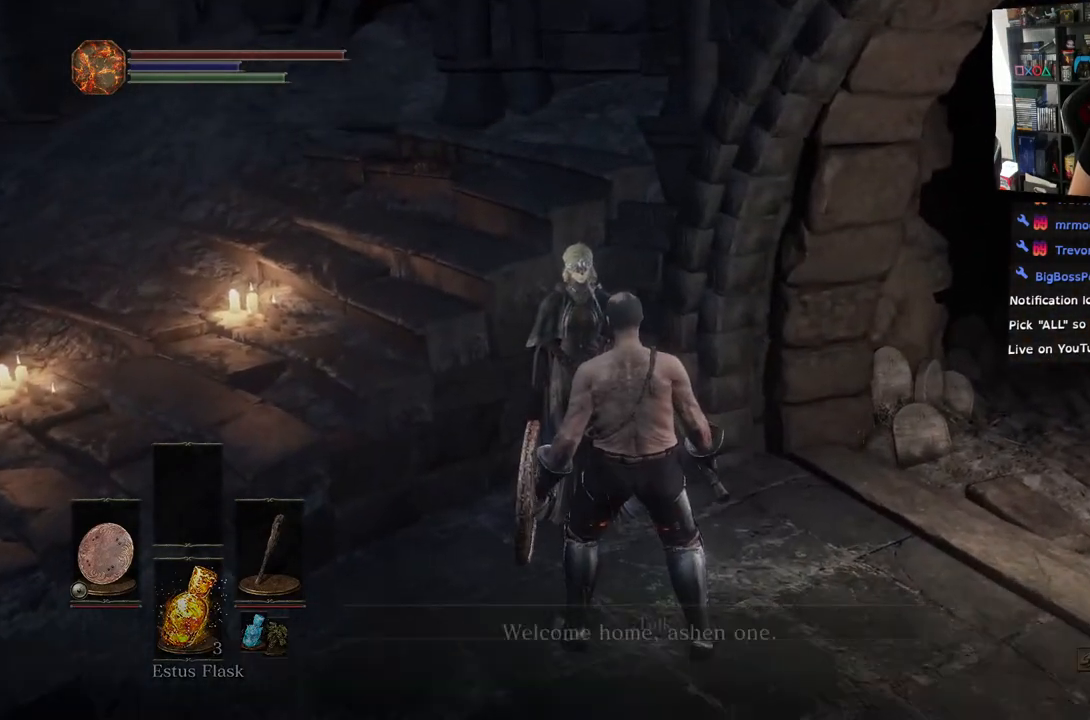
{"buttons": [], "left_stick": "center", "right_stick": "center", "events": [[67, "L2", "up"]]}
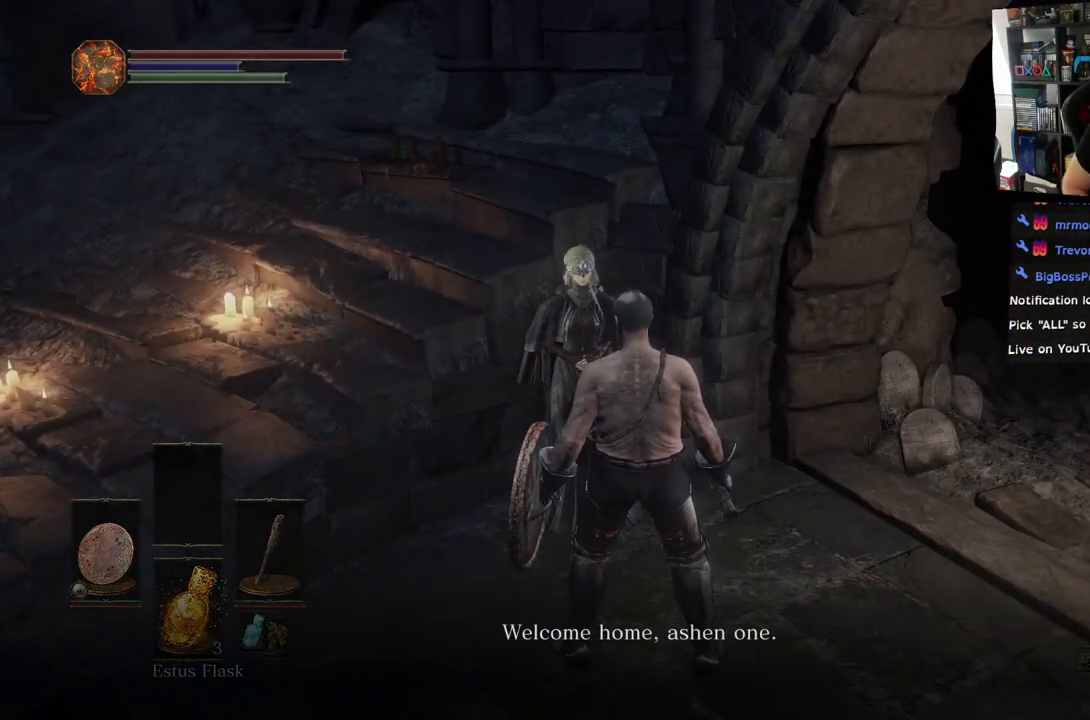
{"buttons": [], "left_stick": "center", "right_stick": "center", "events": []}
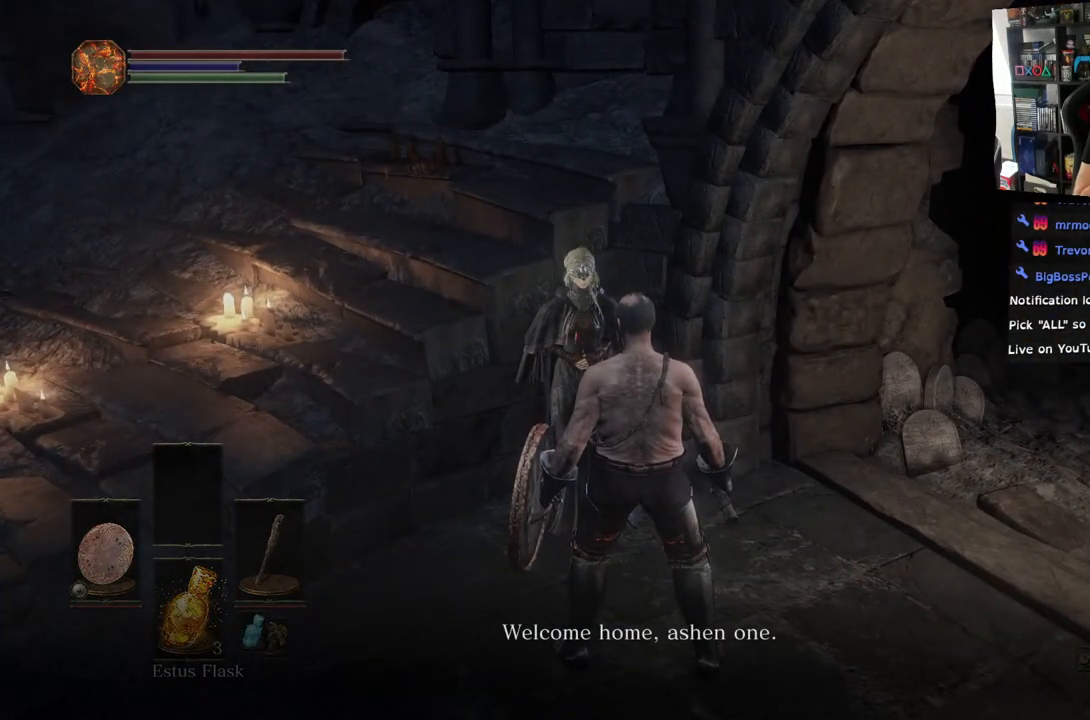
{"buttons": ["CROSS"], "left_stick": "center", "right_stick": "center", "events": [[400, "CROSS", "down"]]}
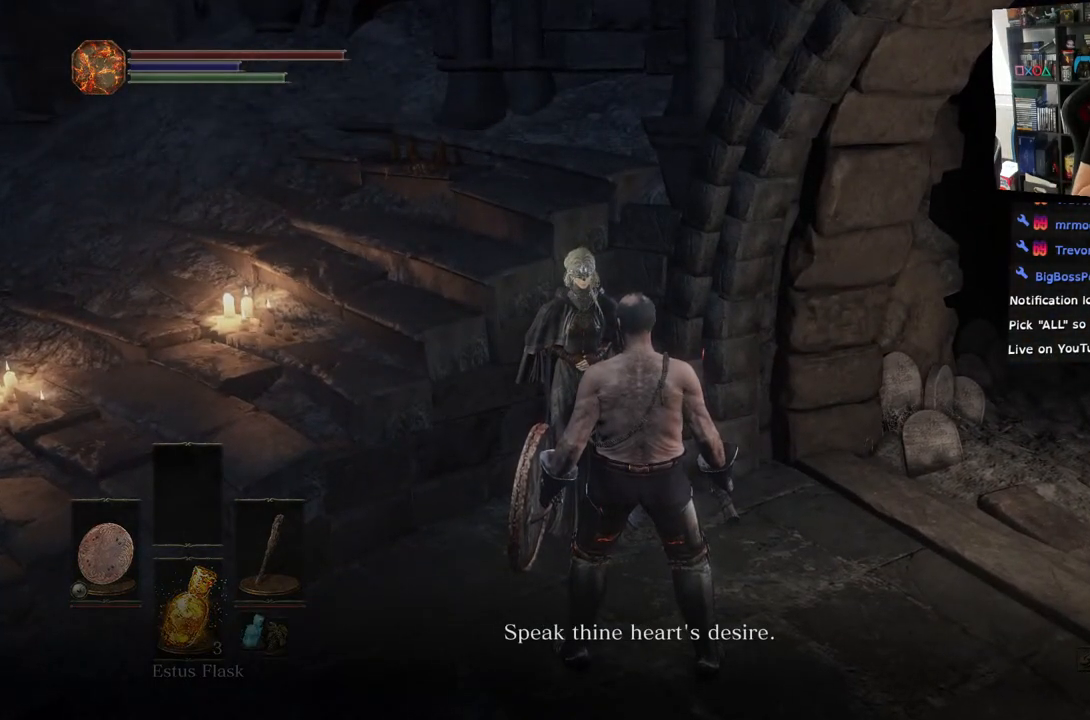
{"buttons": [], "left_stick": "center", "right_stick": "center", "events": [[17, "CROSS", "up"], [367, "CROSS", "down"], [483, "CROSS", "up"]]}
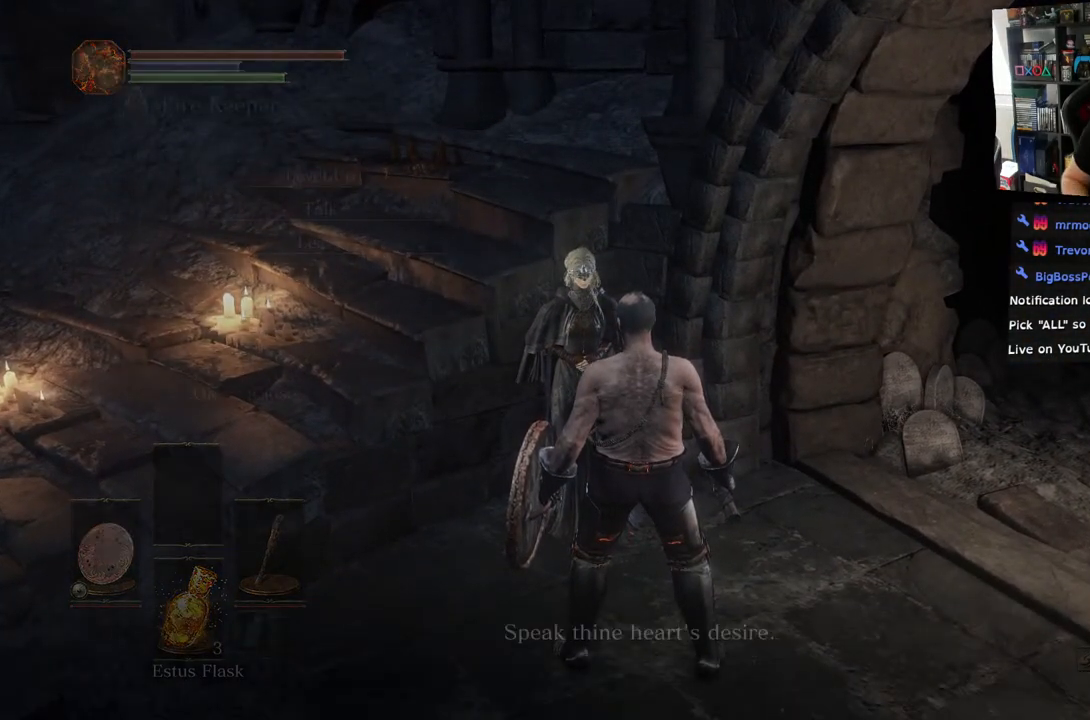
{"buttons": [], "left_stick": "center", "right_stick": "center", "events": []}
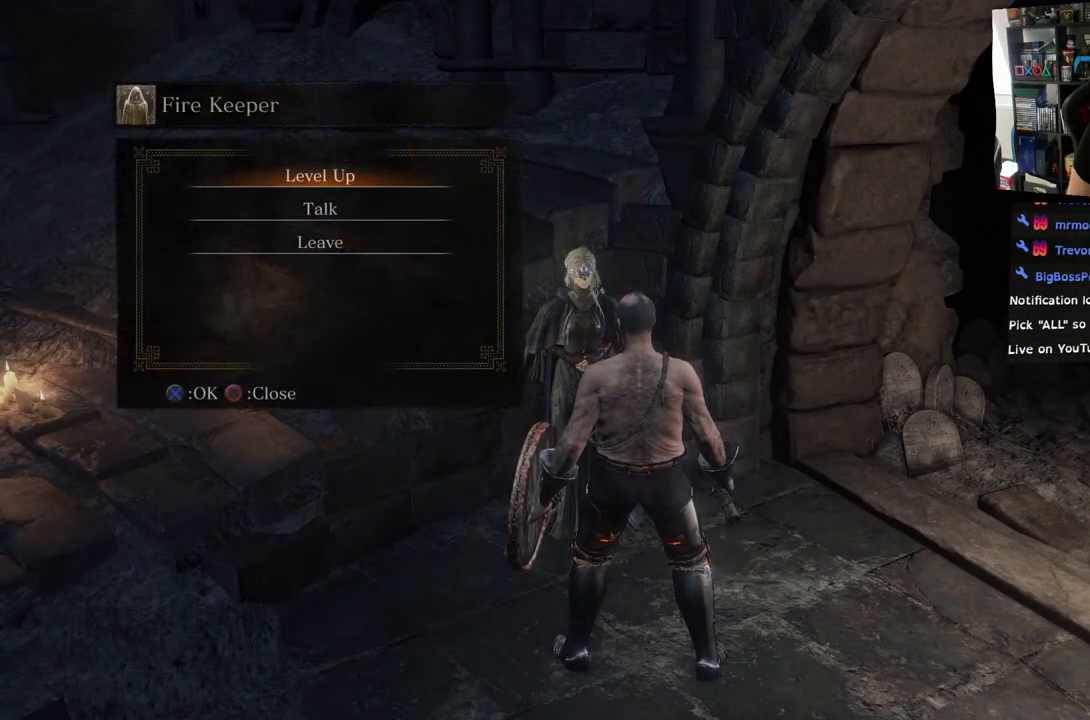
{"buttons": [], "left_stick": "center", "right_stick": "center", "events": [[317, "CROSS", "down"], [417, "CROSS", "up"]]}
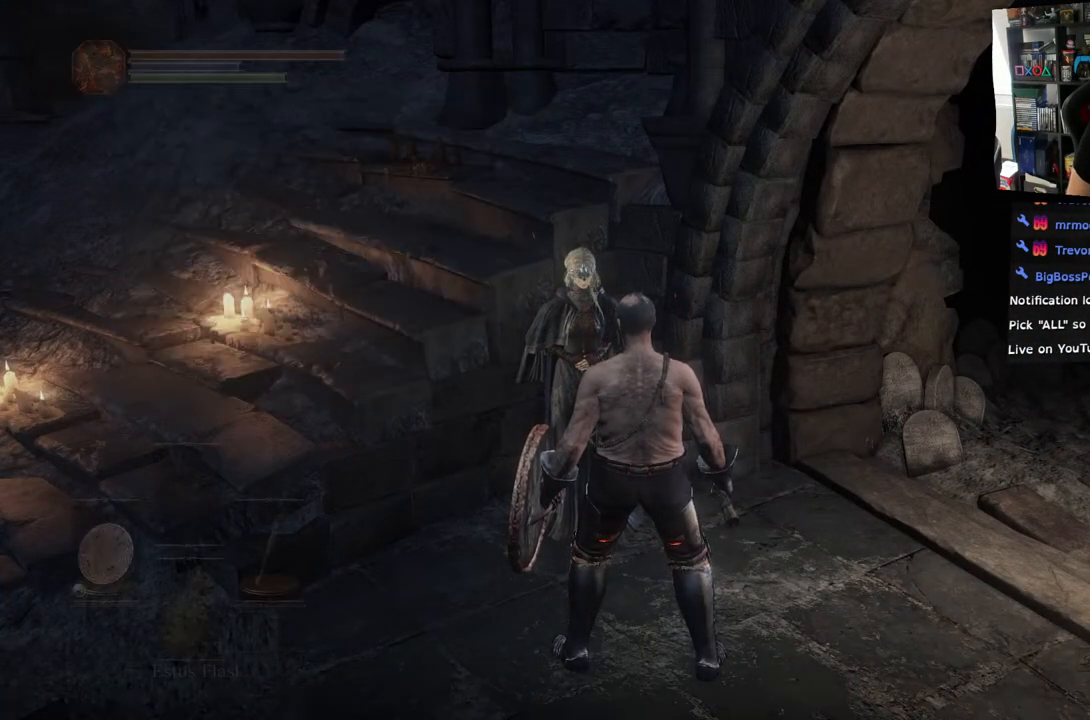
{"buttons": [], "left_stick": "center", "right_stick": "center", "events": []}
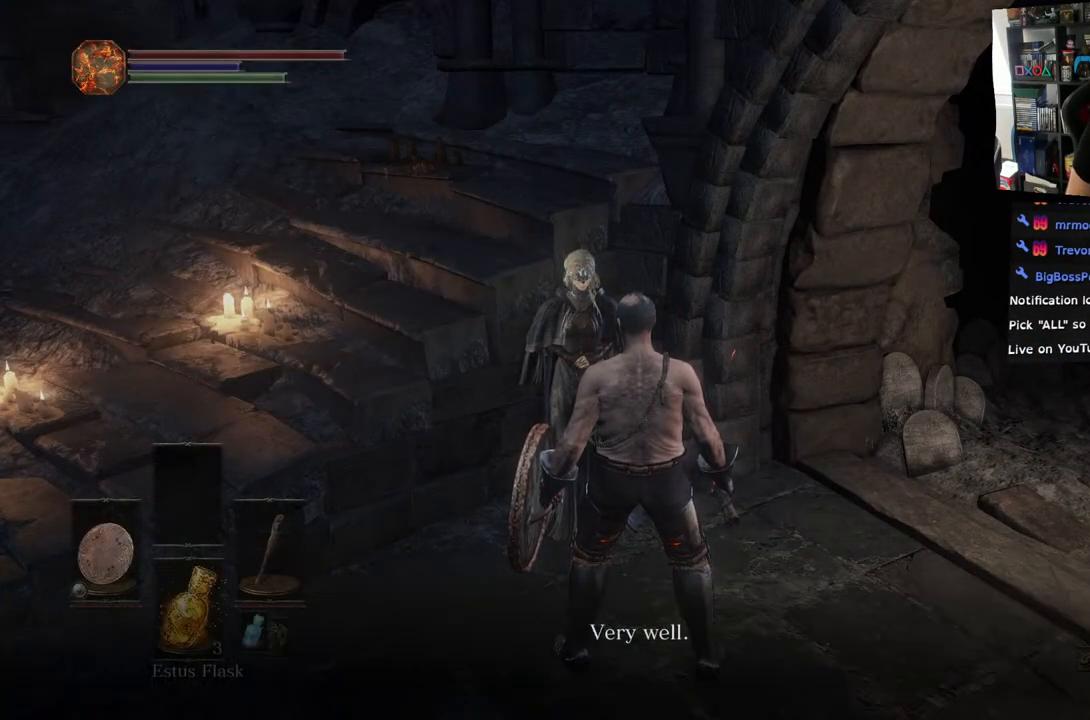
{"buttons": [], "left_stick": "center", "right_stick": "center", "events": [[250, "CROSS", "down"], [367, "CROSS", "up"], [400, "CROSS", "down"], [467, "CROSS", "up"]]}
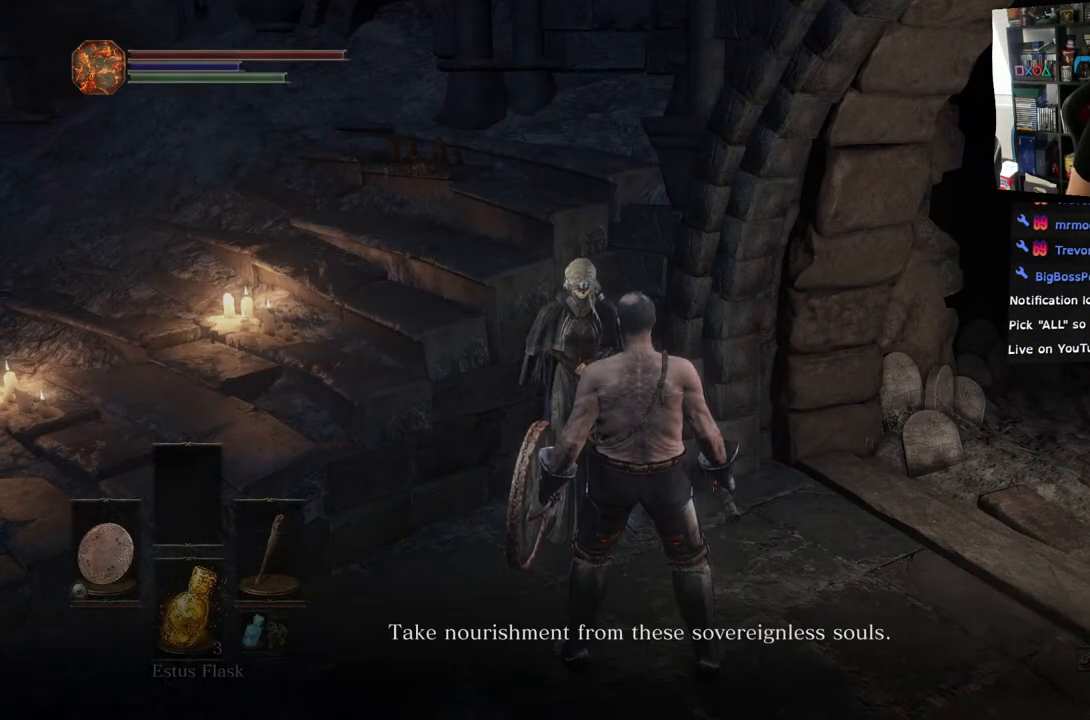
{"buttons": ["L2"], "left_stick": "center", "right_stick": "center", "events": [[100, "CROSS", "down"], [217, "CROSS", "up"], [483, "L2", "down"]]}
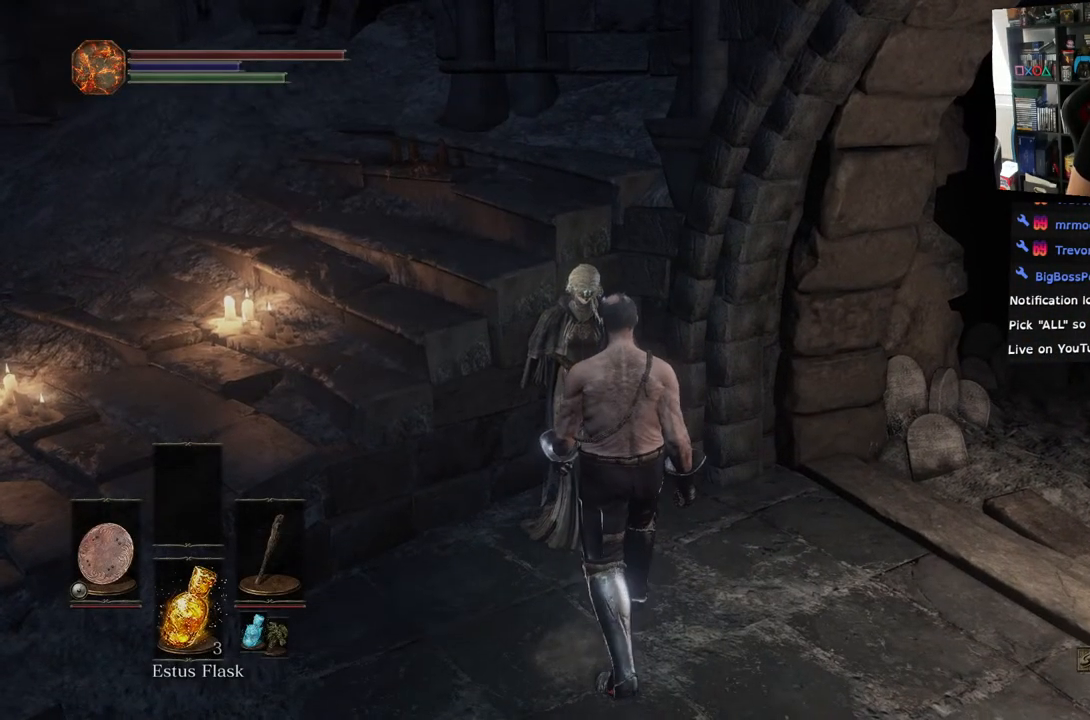
{"buttons": [], "left_stick": "center", "right_stick": "center", "events": [[83, "L2", "up"]]}
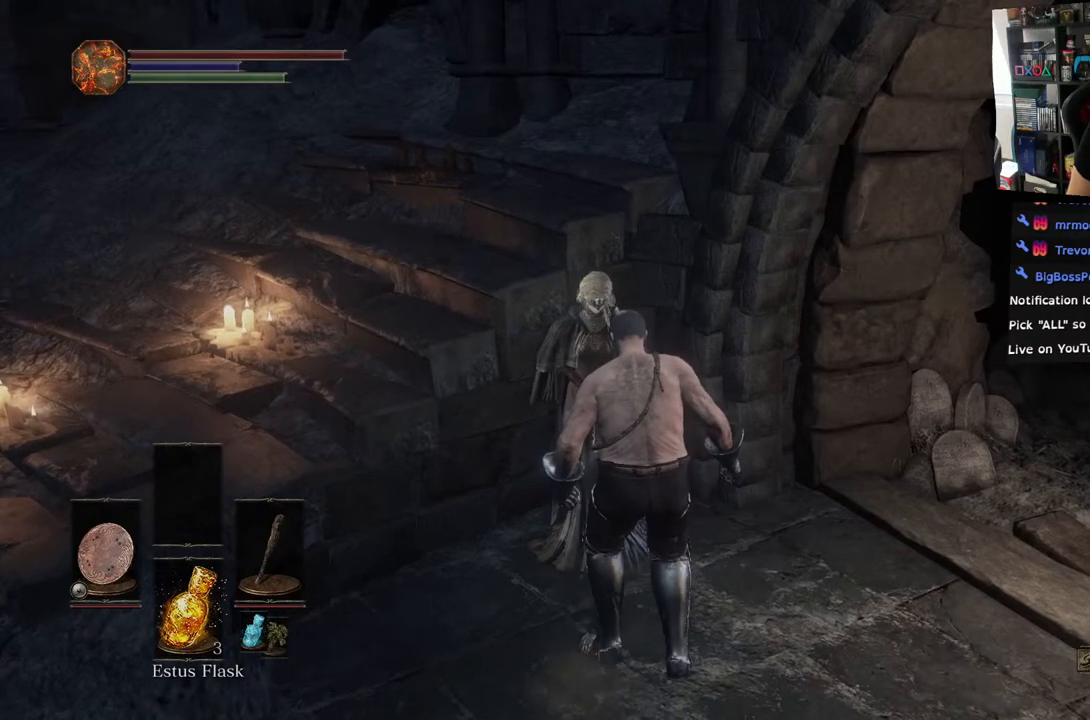
{"buttons": [], "left_stick": "center", "right_stick": "center", "events": [[150, "L2", "down"], [483, "L2", "up"]]}
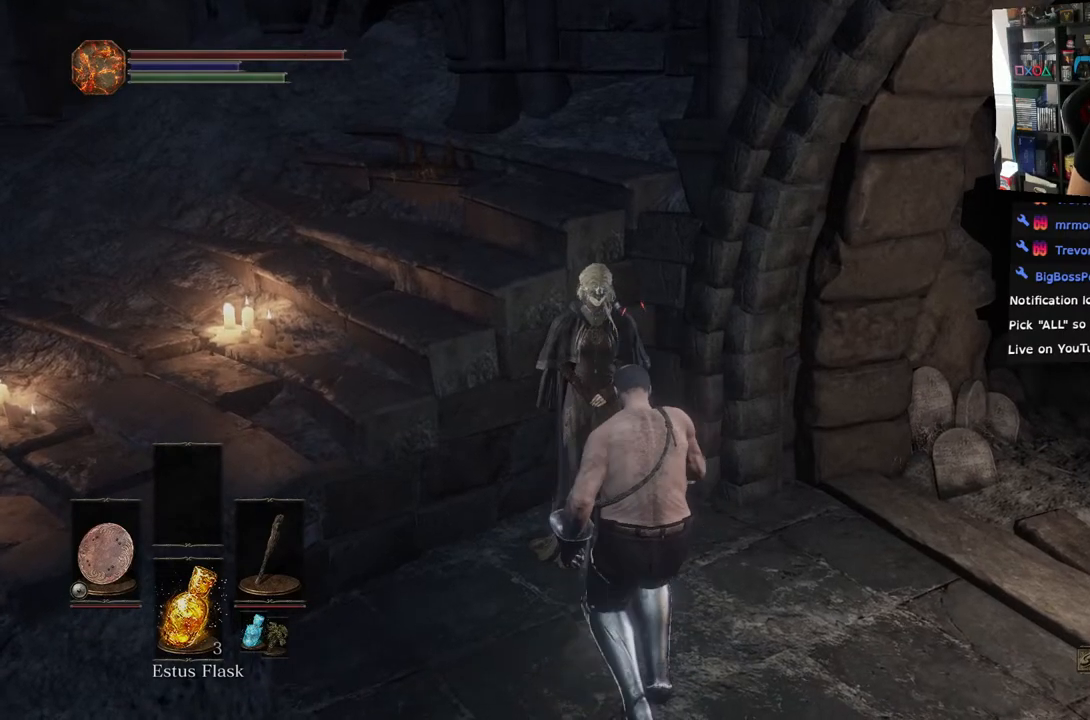
{"buttons": [], "left_stick": "center", "right_stick": "center"}
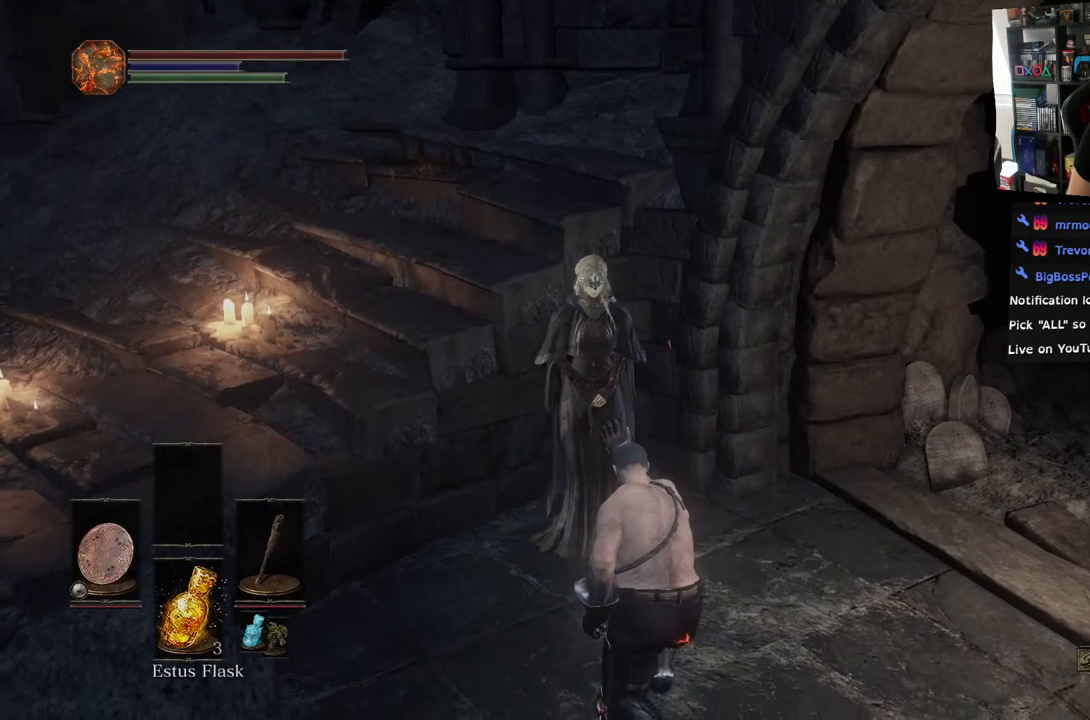
{"buttons": [], "left_stick": "center", "right_stick": "center", "events": []}
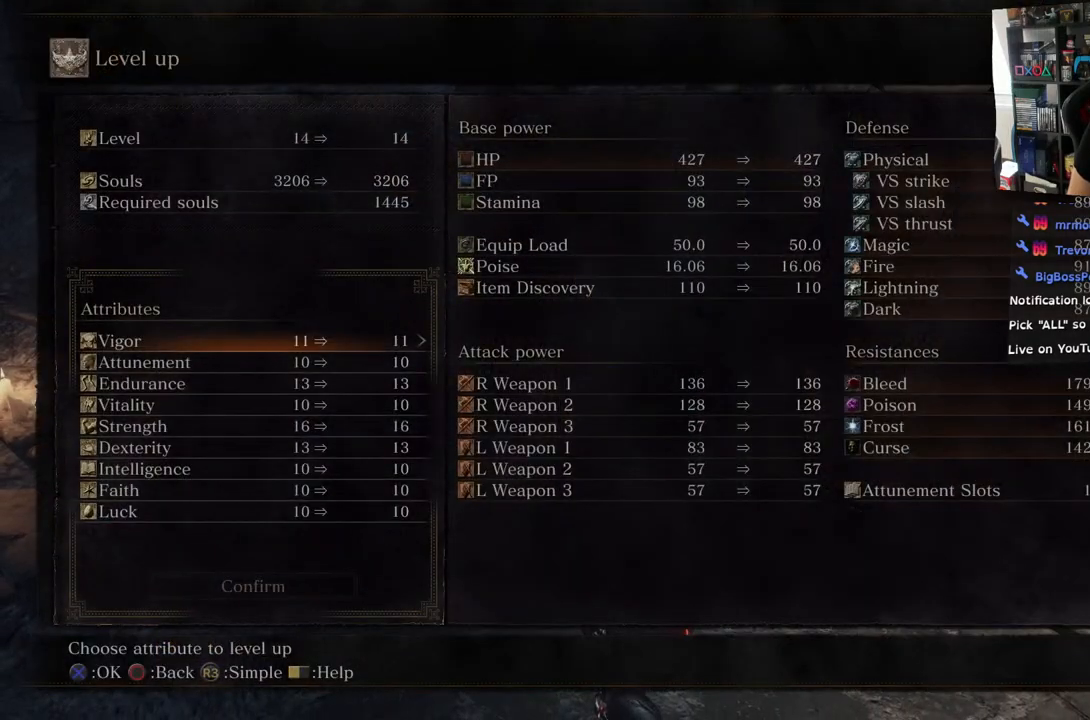
{"buttons": ["DPAD_DOWN"], "left_stick": "center", "right_stick": "center", "events": [[417, "DPAD_DOWN", "down"]]}
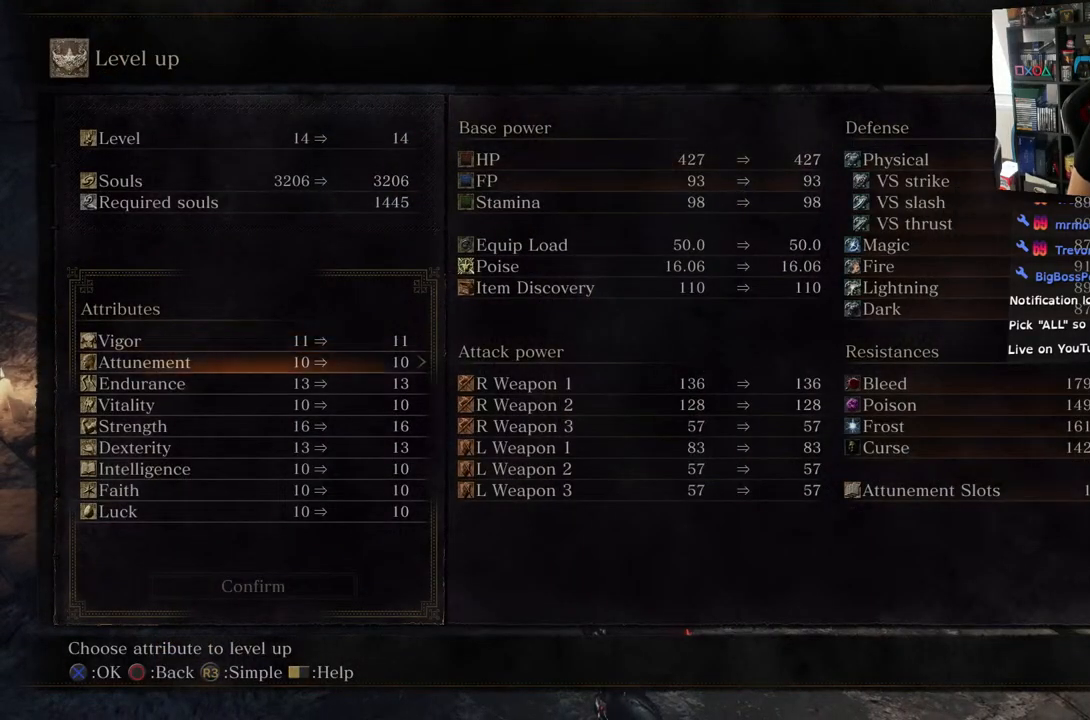
{"buttons": ["DPAD_DOWN"], "left_stick": "center", "right_stick": "center", "events": [[100, "DPAD_DOWN", "up"], [383, "DPAD_DOWN", "down"]]}
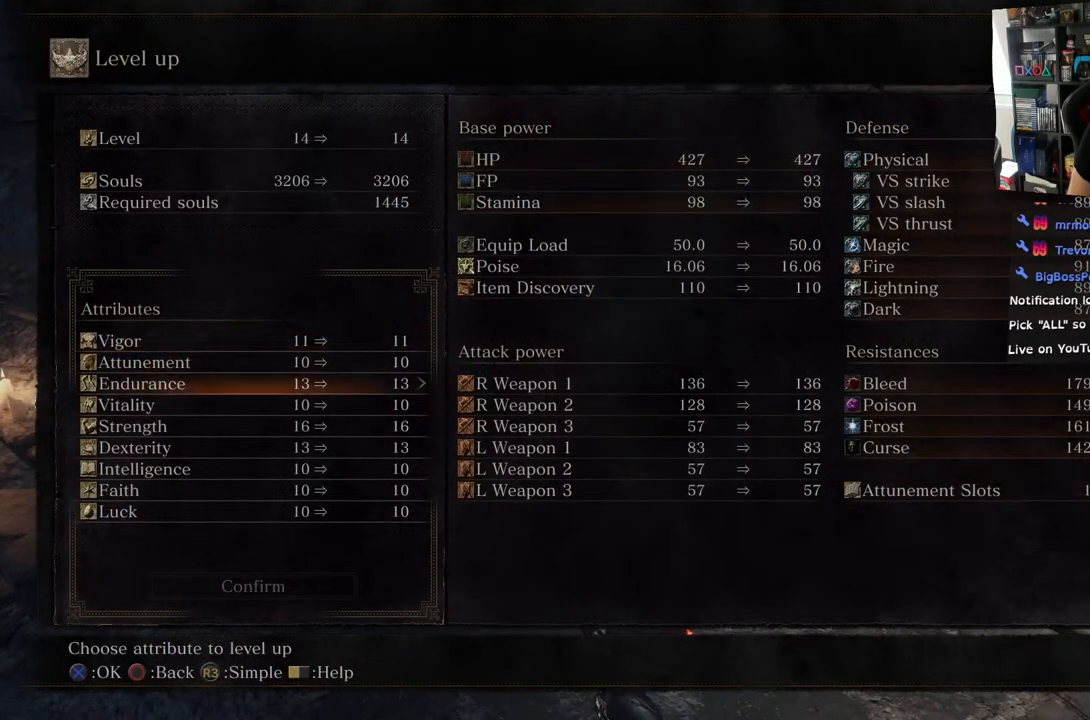
{"buttons": [], "left_stick": "center", "right_stick": "center", "events": [[67, "DPAD_DOWN", "up"]]}
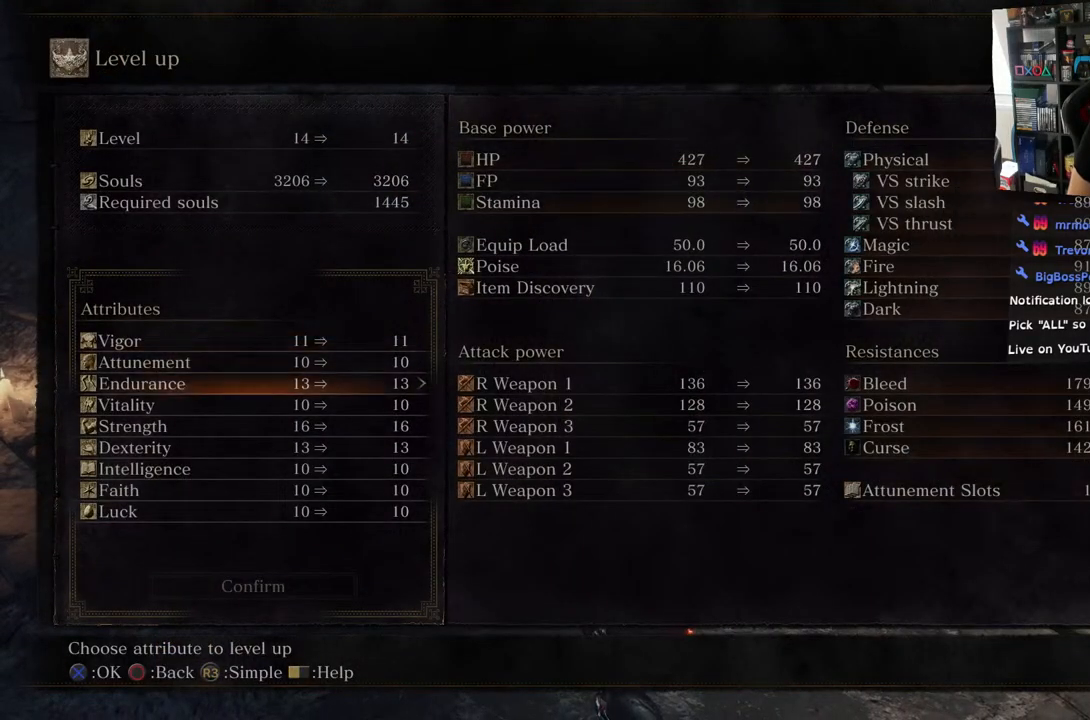
{"buttons": ["DPAD_DOWN"], "left_stick": "center", "right_stick": "center", "events": [[383, "DPAD_DOWN", "down"]]}
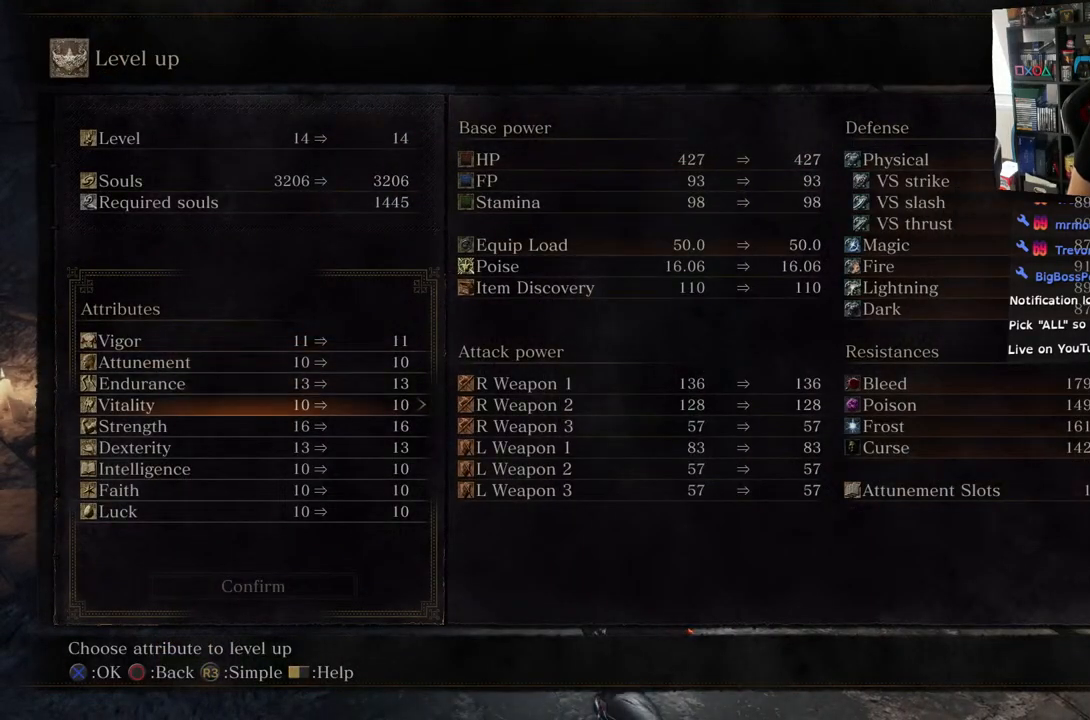
{"buttons": [], "left_stick": "center", "right_stick": "center", "events": [[67, "DPAD_DOWN", "up"], [283, "DPAD_UP", "down"], [433, "DPAD_UP", "up"]]}
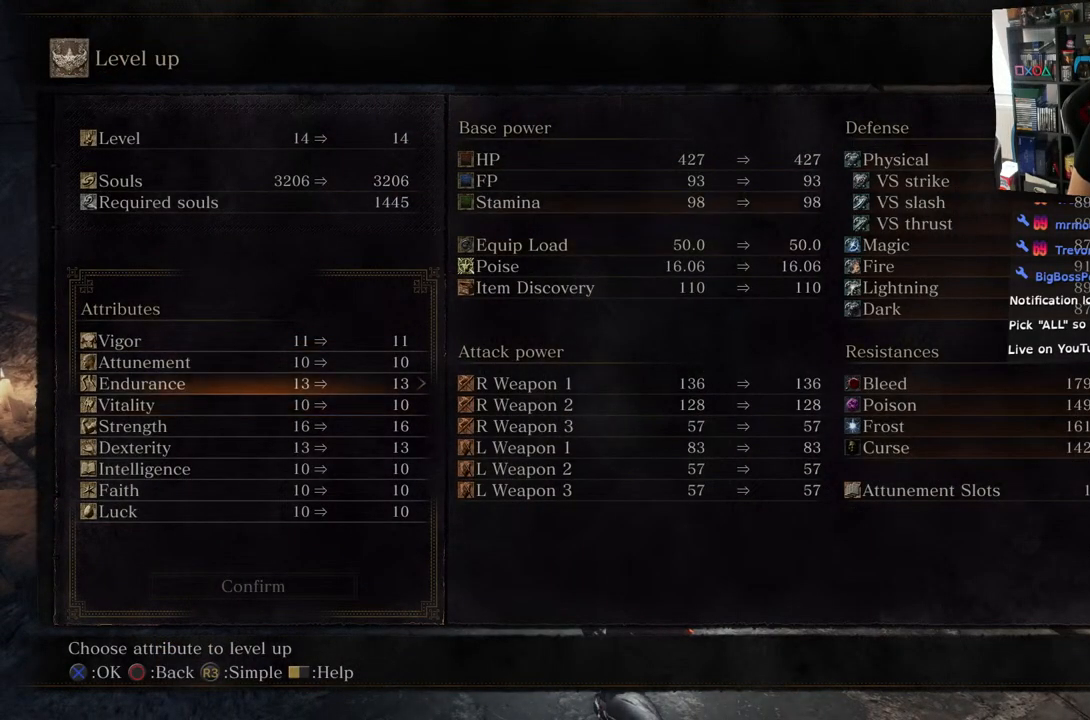
{"buttons": [], "left_stick": "center", "right_stick": "center", "events": [[33, "DPAD_UP", "down"], [150, "DPAD_UP", "up"], [217, "DPAD_UP", "down"], [367, "DPAD_UP", "up"]]}
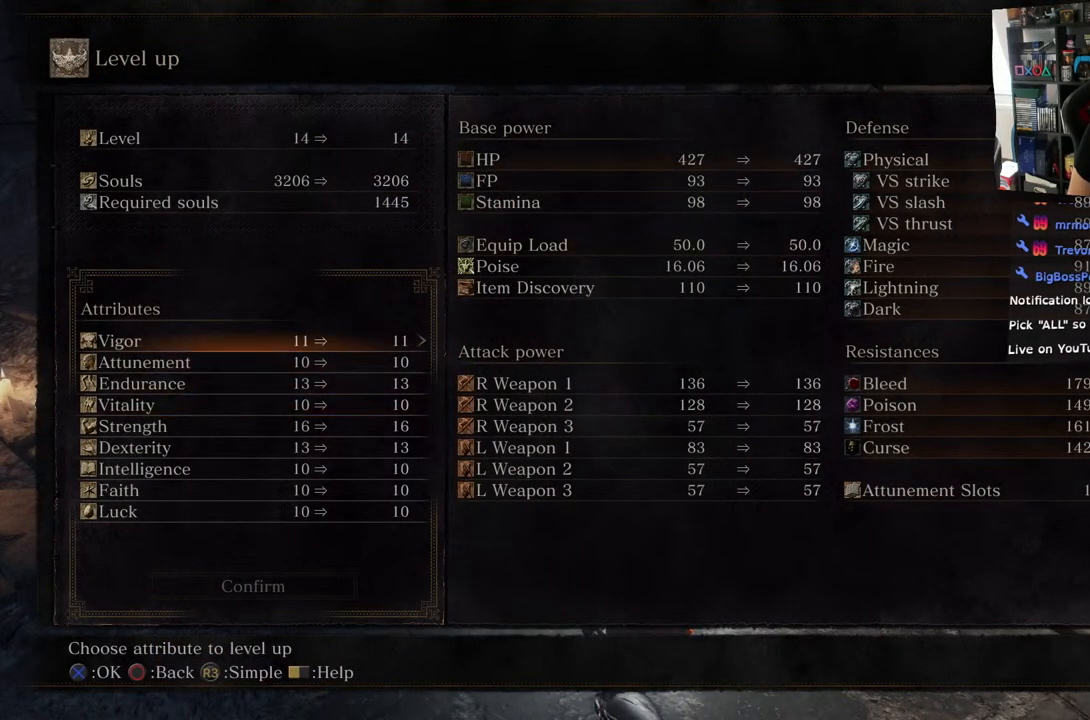
{"buttons": ["DPAD_DOWN"], "left_stick": "center", "right_stick": "center", "events": [[150, "DPAD_DOWN", "down"], [250, "DPAD_DOWN", "up"], [417, "DPAD_DOWN", "down"]]}